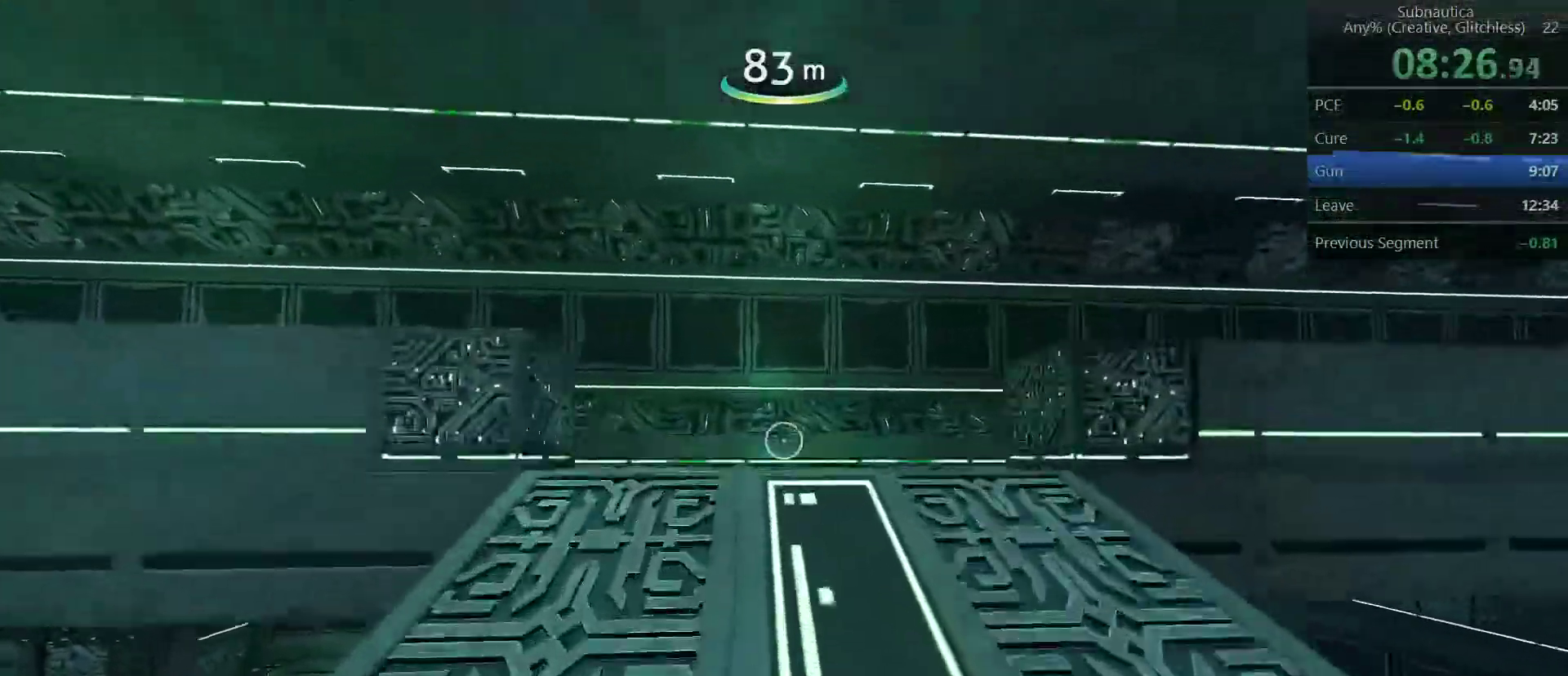
Gameplay with keyboard and mouse; each line is a JSON object with the keys and mouse buttons held at the frame after it. "events" lists presses ("down") and releases ("up") of "1", "2", "3", "4", "5", "a", "alt", "c", "ctrl", "d", "e", "f", "q", "r", "s", "shift", "space", "tab", "v", "w", "x", "z", "mouse_left", "mouse_middle", "mouse_right", "mouse_wheel_up" and "mouse_wheel_down" between this image and that frame as [ms after this image, input, new state], when the widget could be followed in between. "mouse_left", "mouse_middle", "mouse_right", "mouse_wheel_up", "mouse_wheel_down" = the "left", "middle", "right", "wheel_up", "wheel_down" buttons of the "mouse" list. No other keys are recorded. Not read: mouse_move.
{"keys": ["shift", "w"], "mouse": [], "events": []}
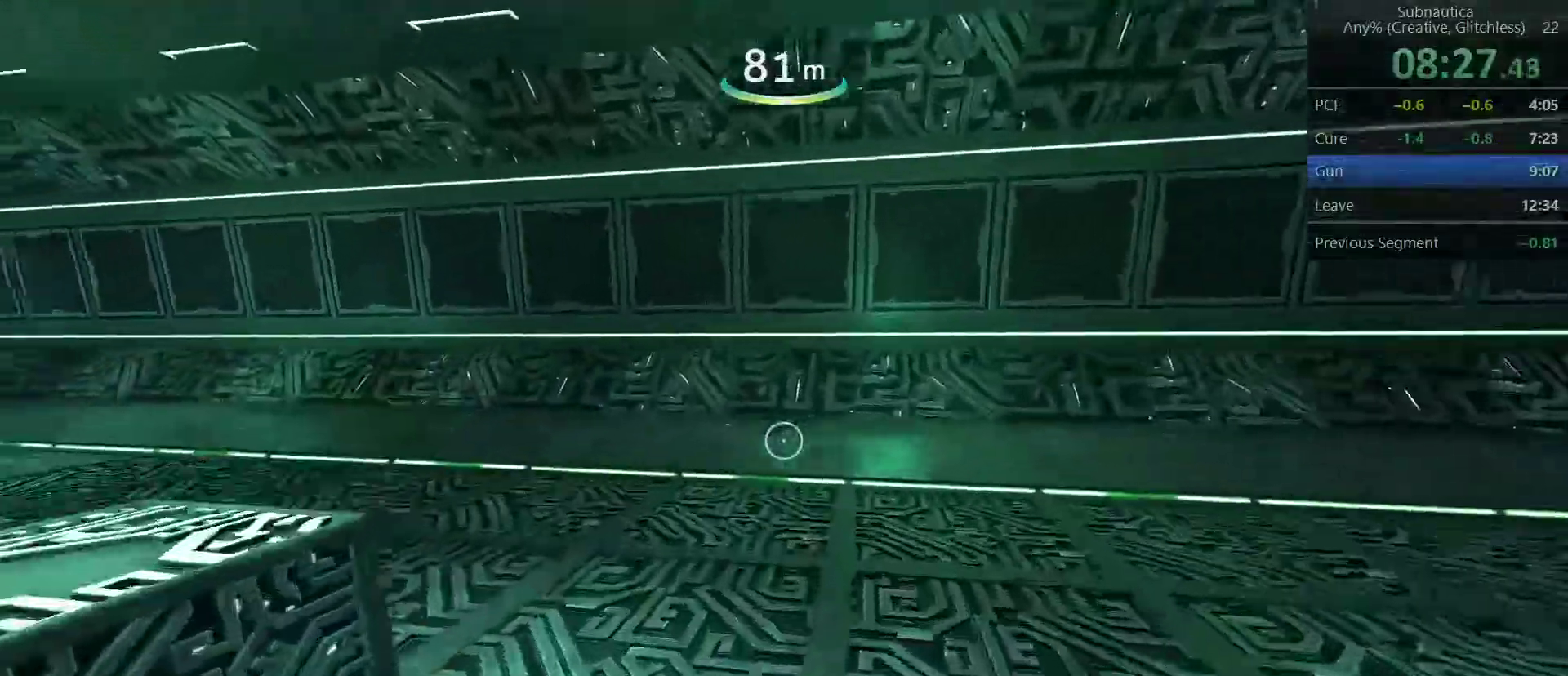
{"keys": ["shift", "w"], "mouse": [], "events": []}
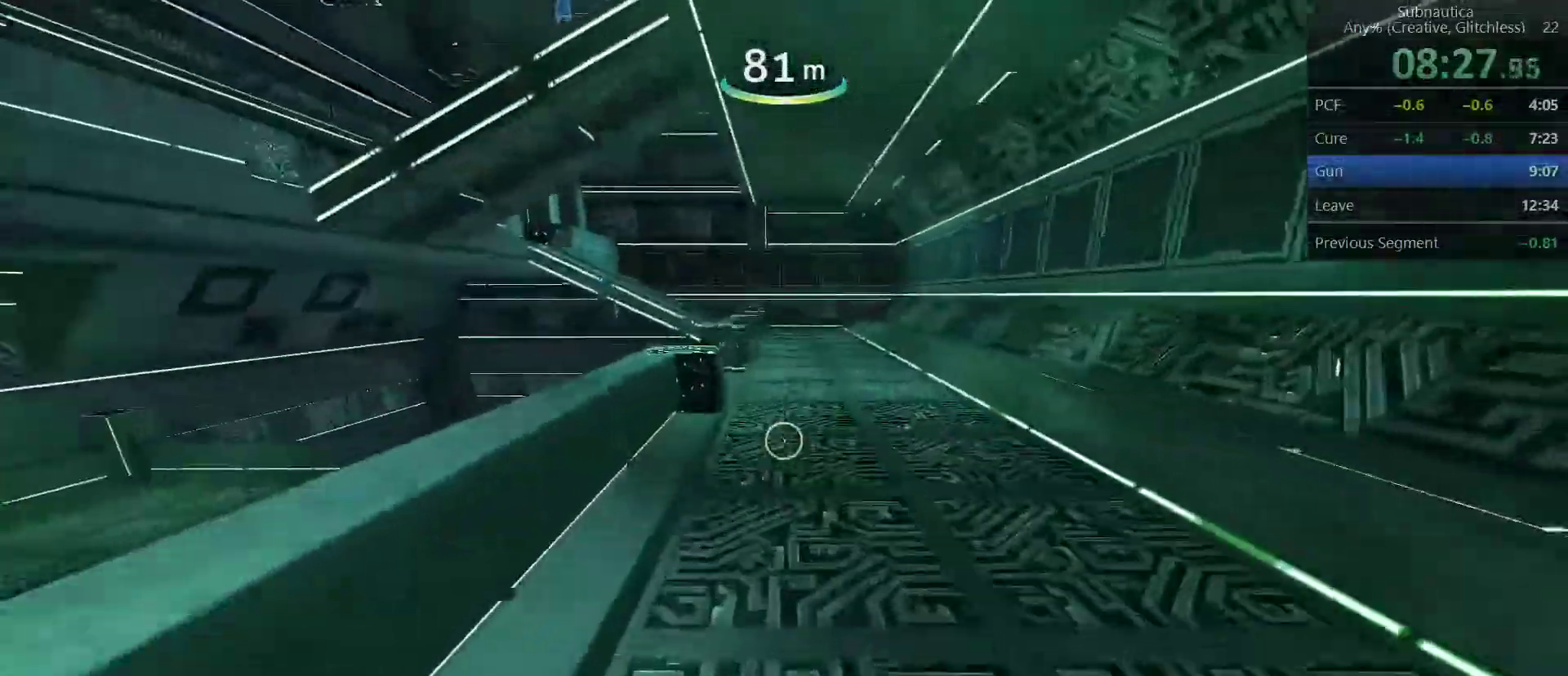
{"keys": ["shift", "w"], "mouse": [], "events": []}
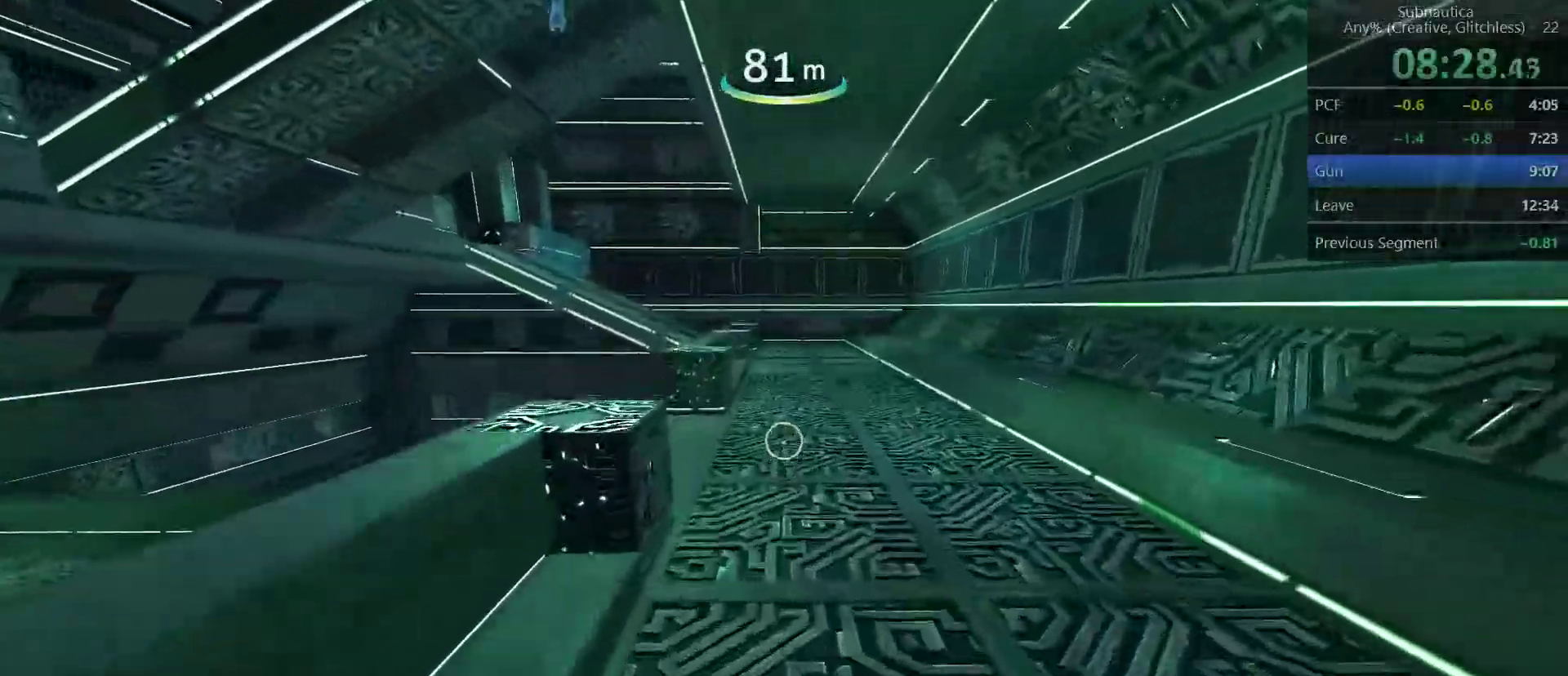
{"keys": ["shift", "w"], "mouse": [], "events": []}
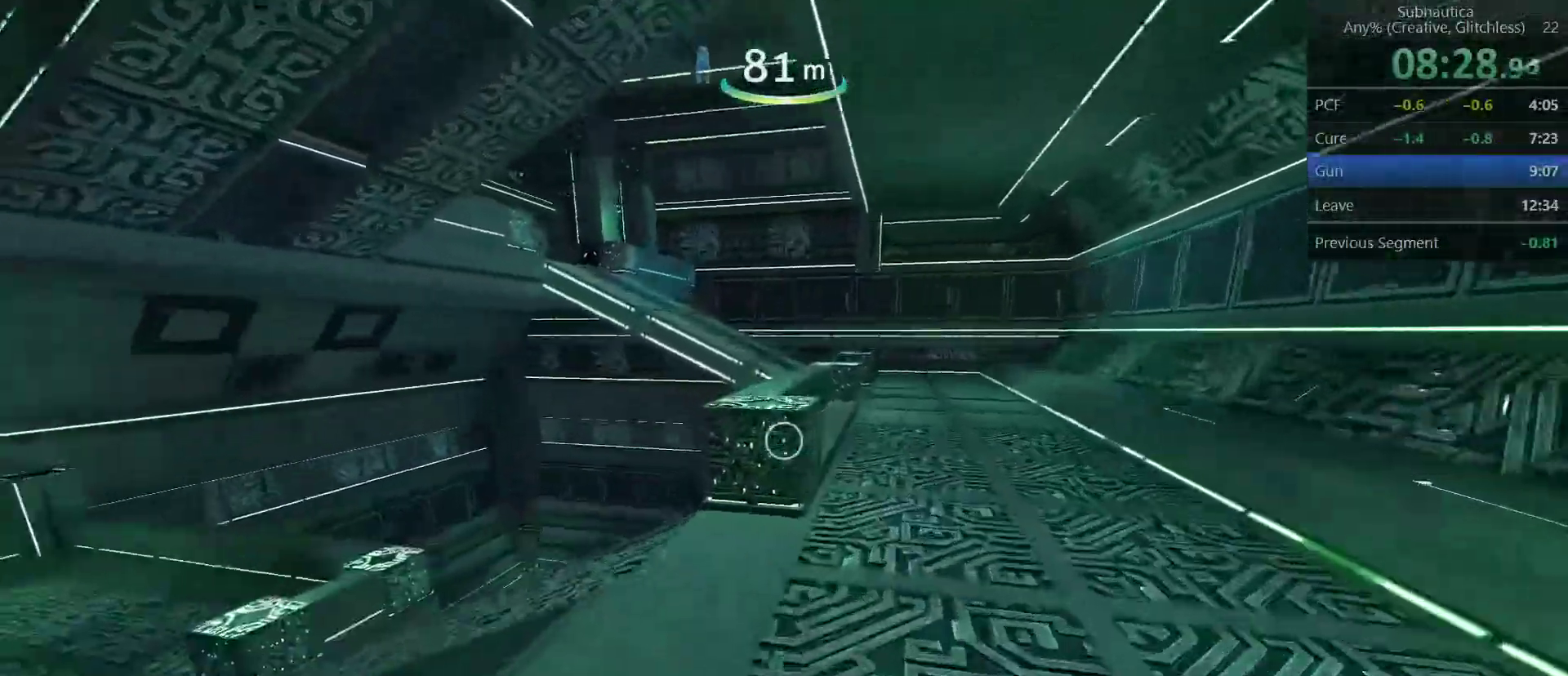
{"keys": ["shift", "w"], "mouse": [], "events": [[100, "space", "down"], [333, "space", "up"]]}
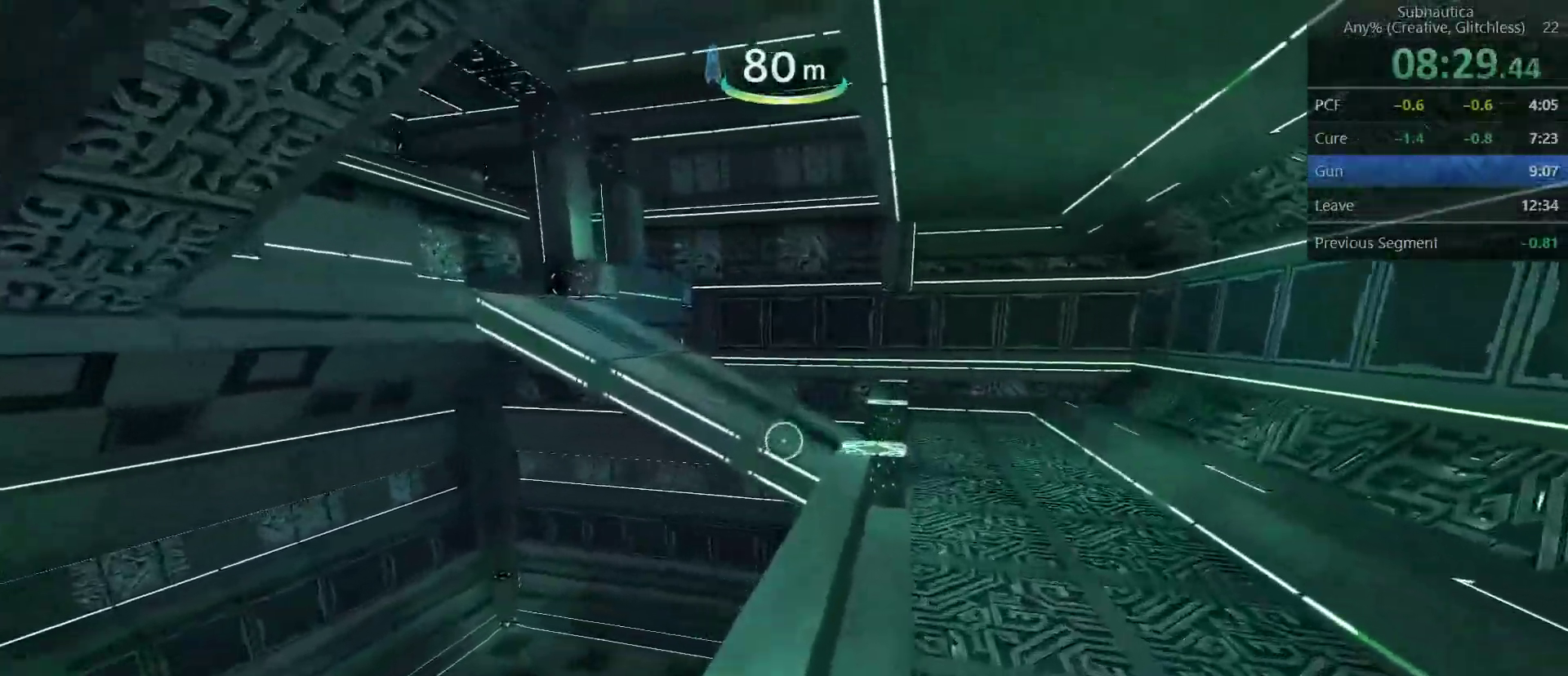
{"keys": ["shift", "w"], "mouse": [], "events": []}
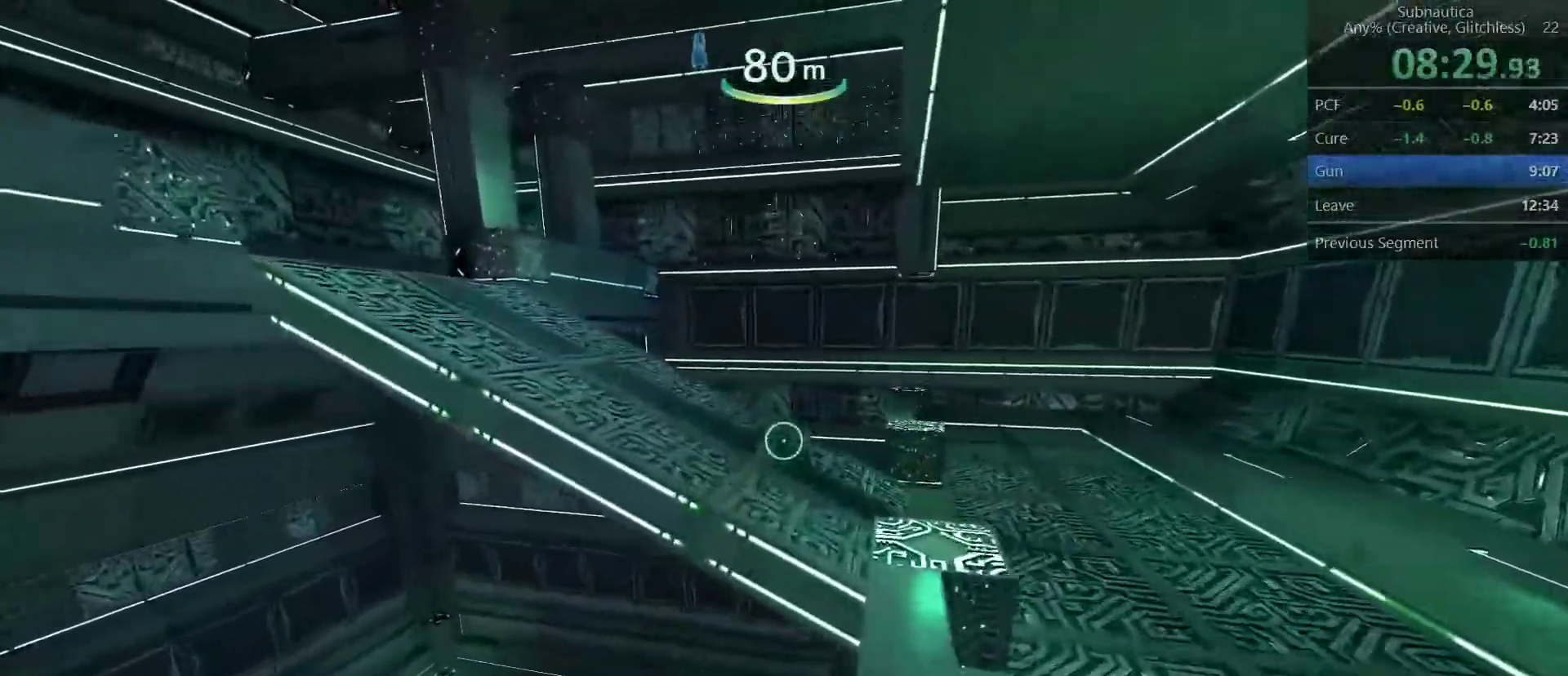
{"keys": ["shift", "w"], "mouse": [], "events": [[83, "space", "down"], [467, "space", "up"]]}
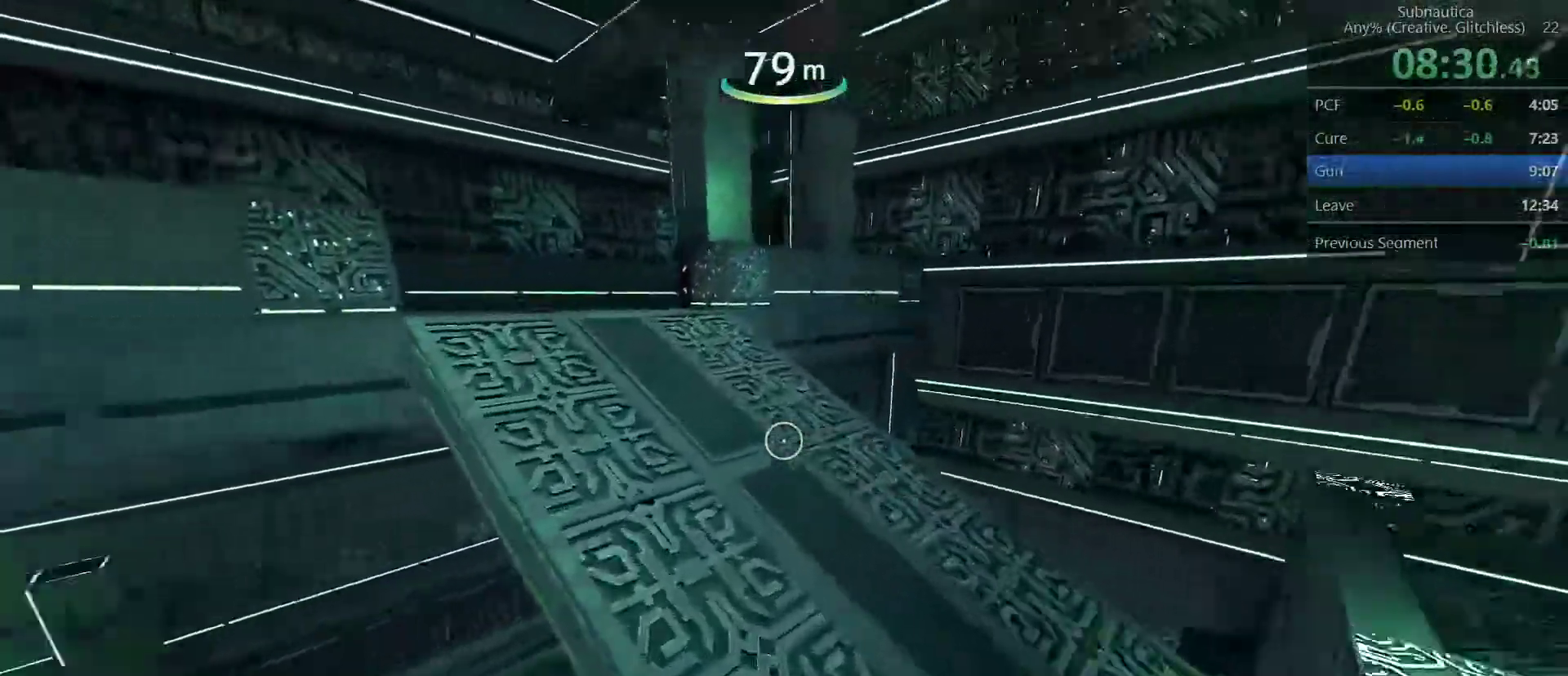
{"keys": ["shift", "w"], "mouse": [], "events": []}
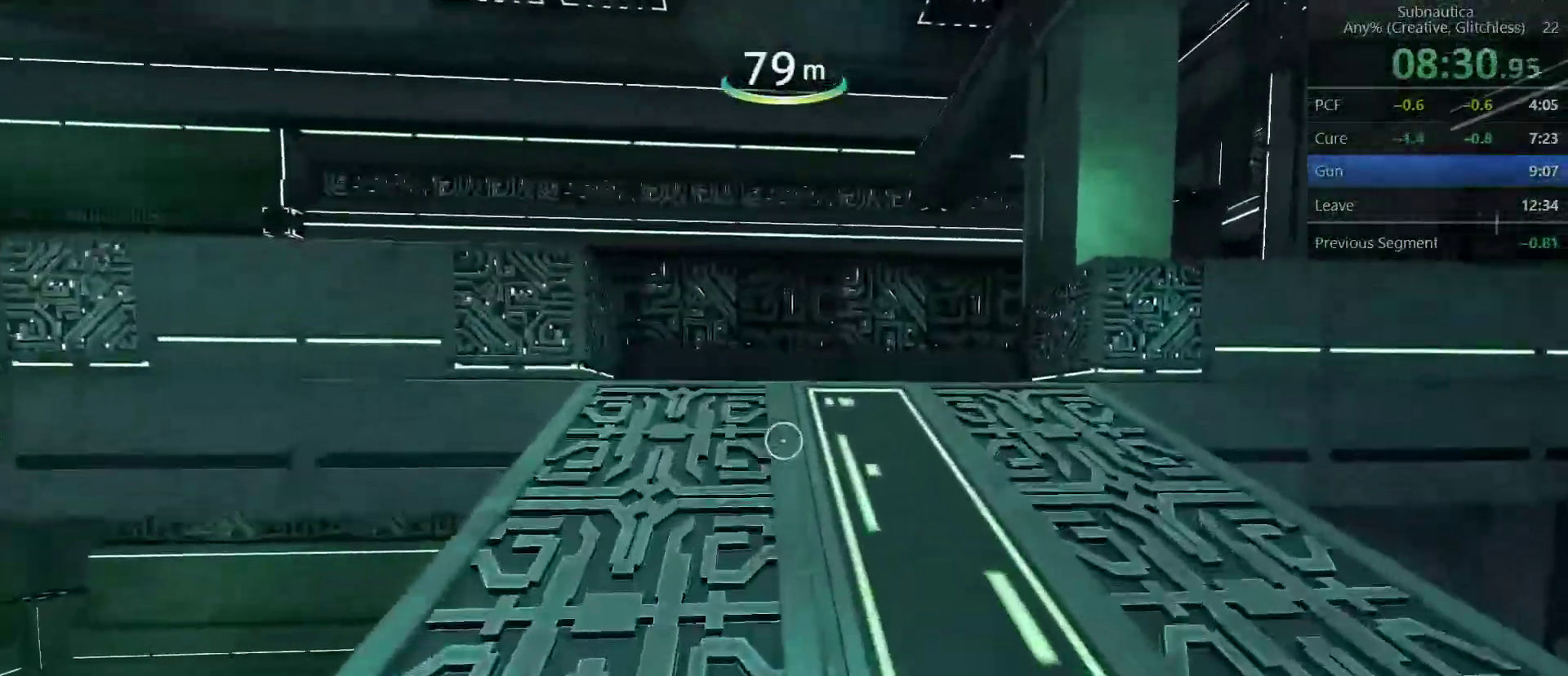
{"keys": ["shift", "w"], "mouse": [], "events": []}
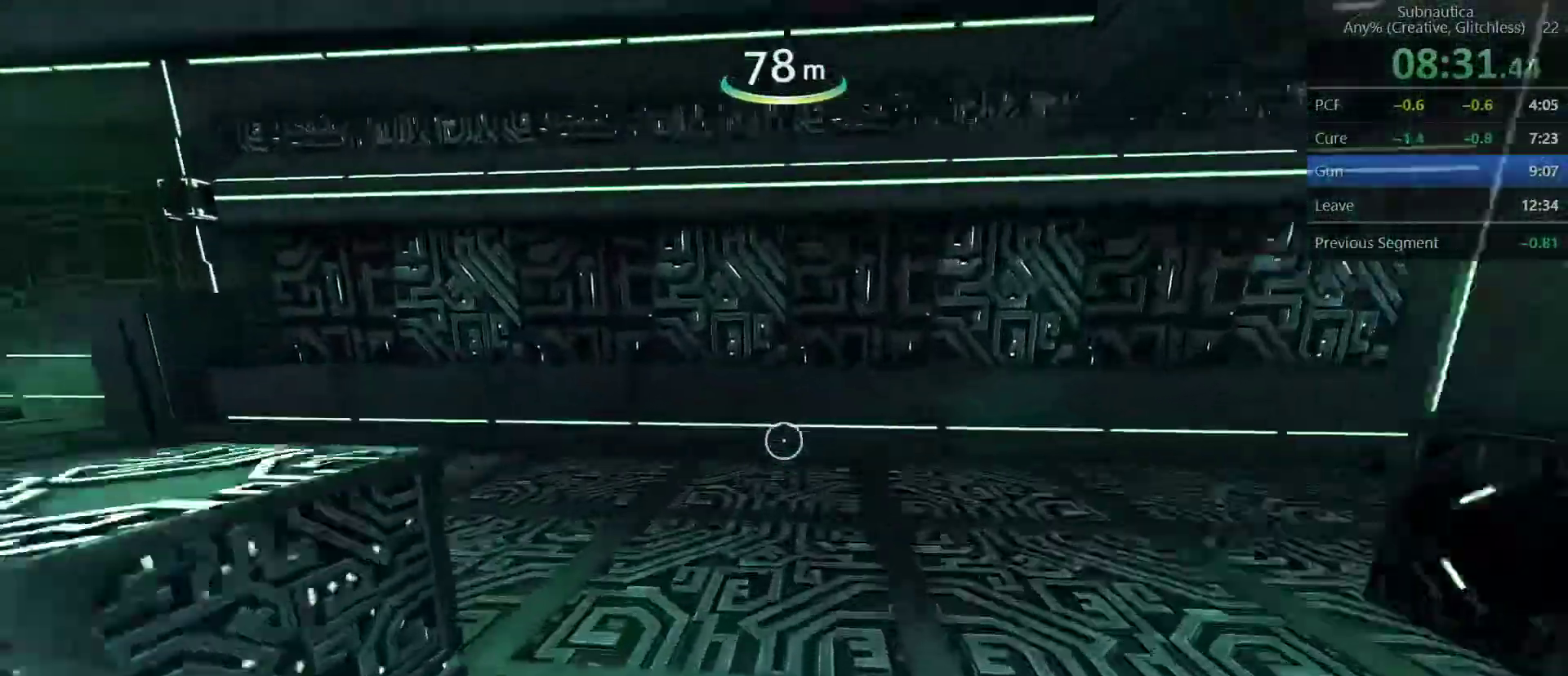
{"keys": ["shift", "w"], "mouse": [], "events": []}
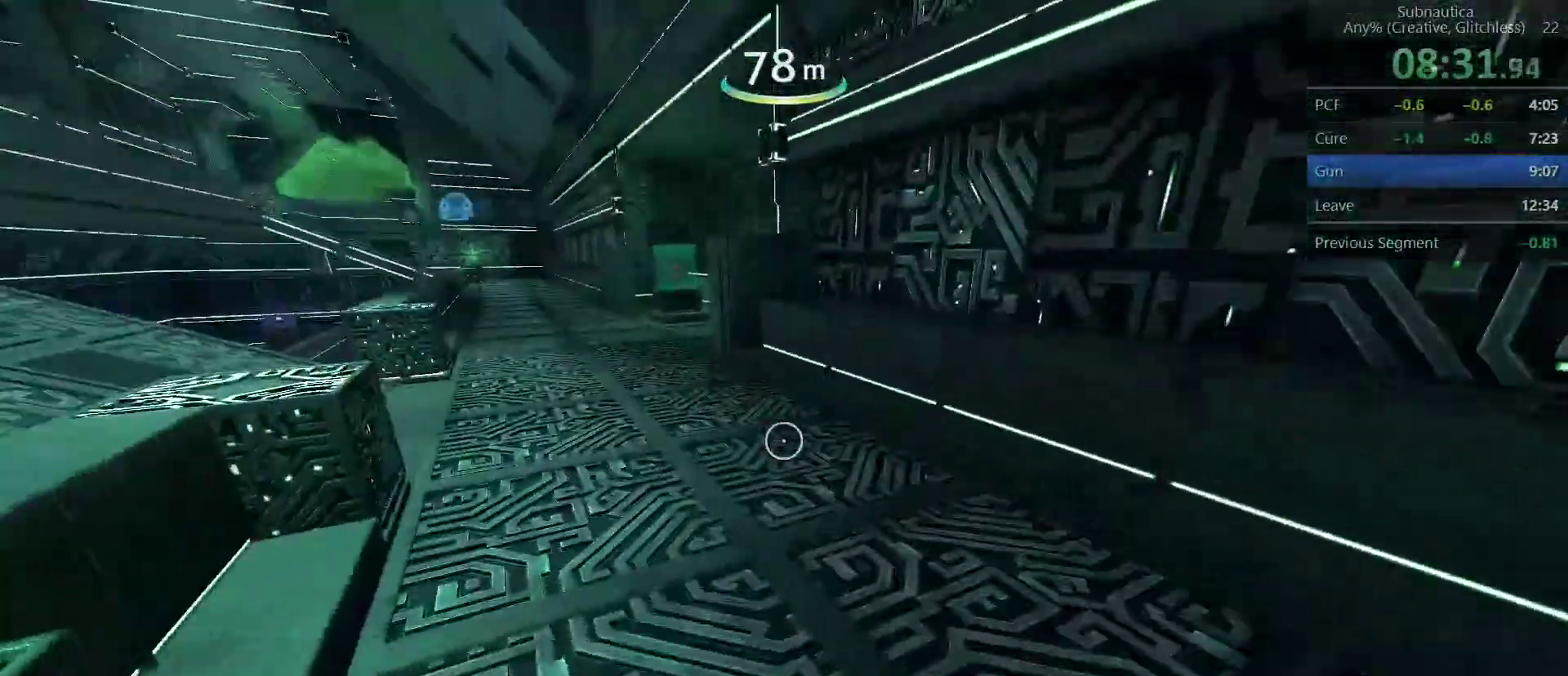
{"keys": ["shift", "w"], "mouse": [], "events": []}
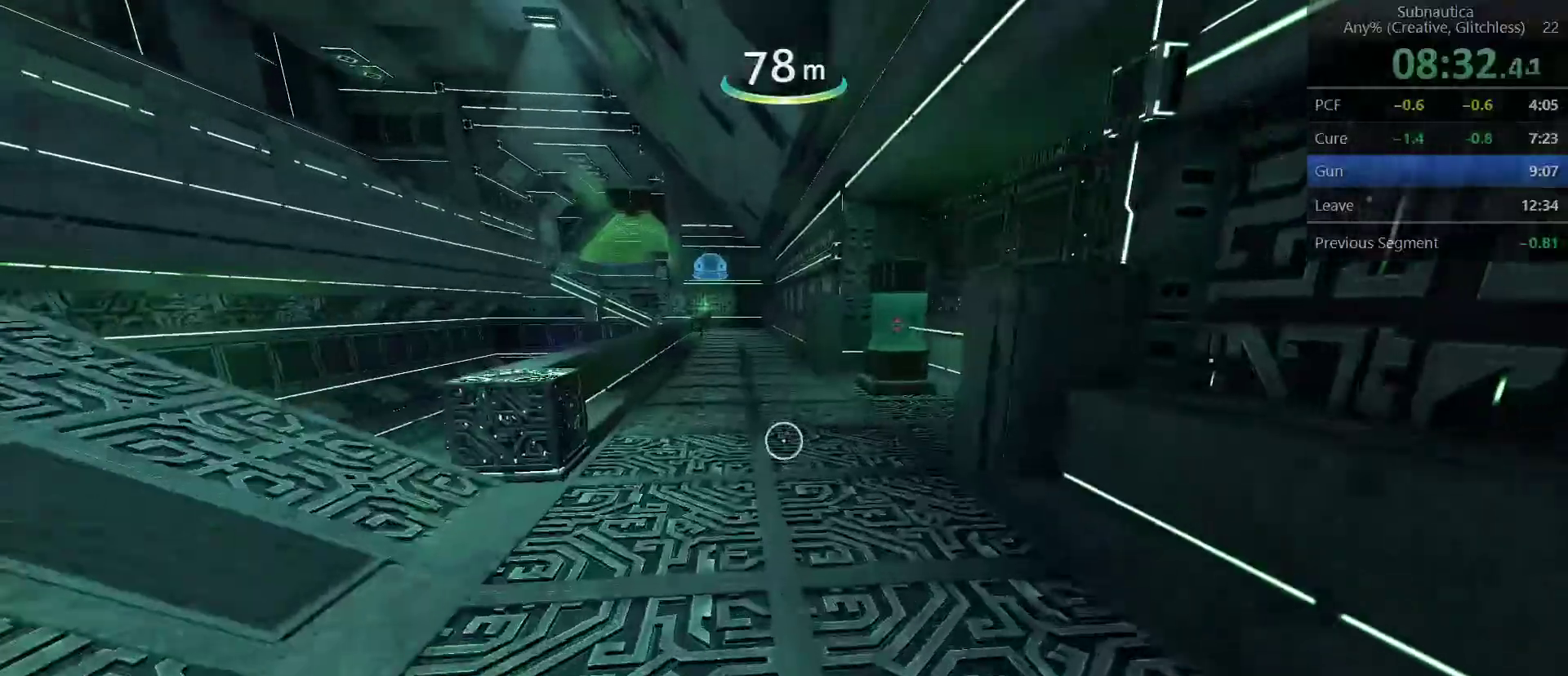
{"keys": ["shift", "w"], "mouse": [], "events": []}
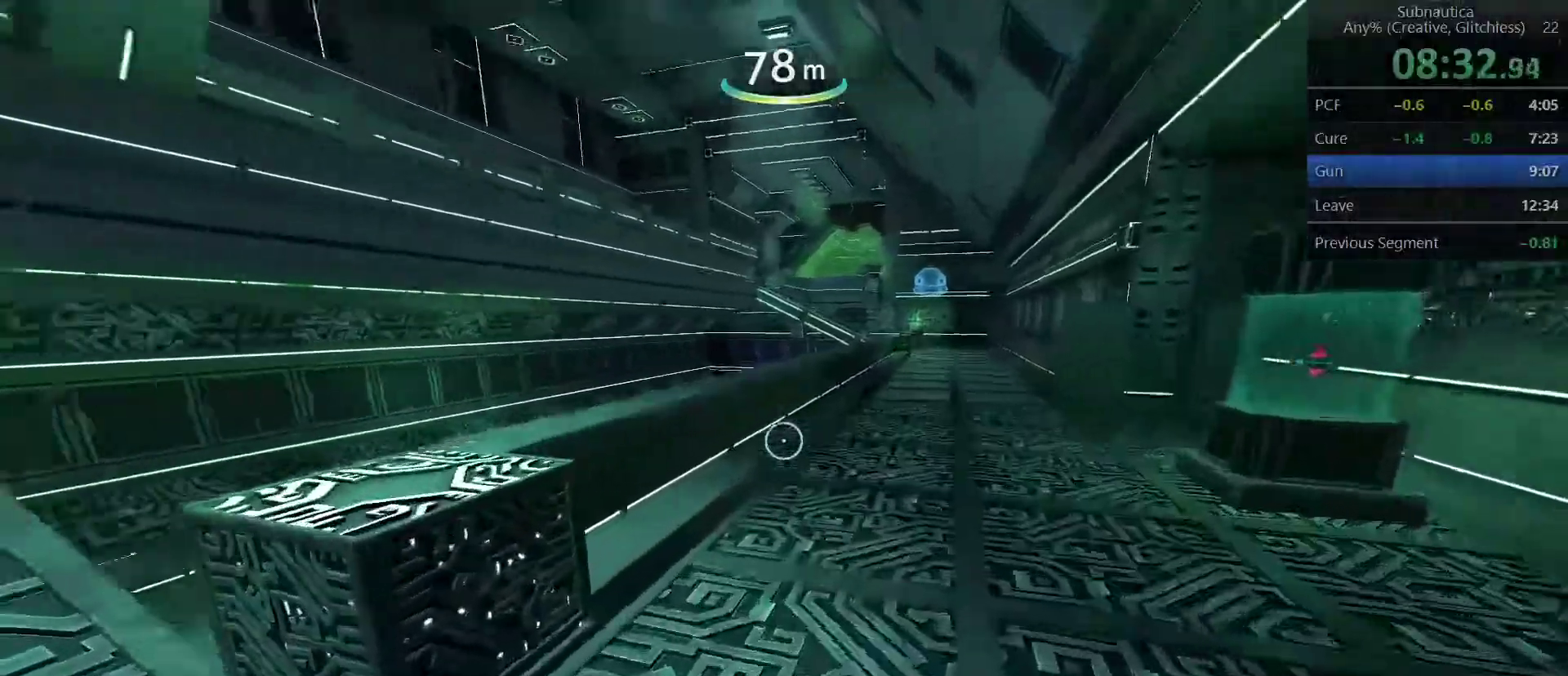
{"keys": ["shift", "space", "w"], "mouse": [], "events": [[133, "space", "down"]]}
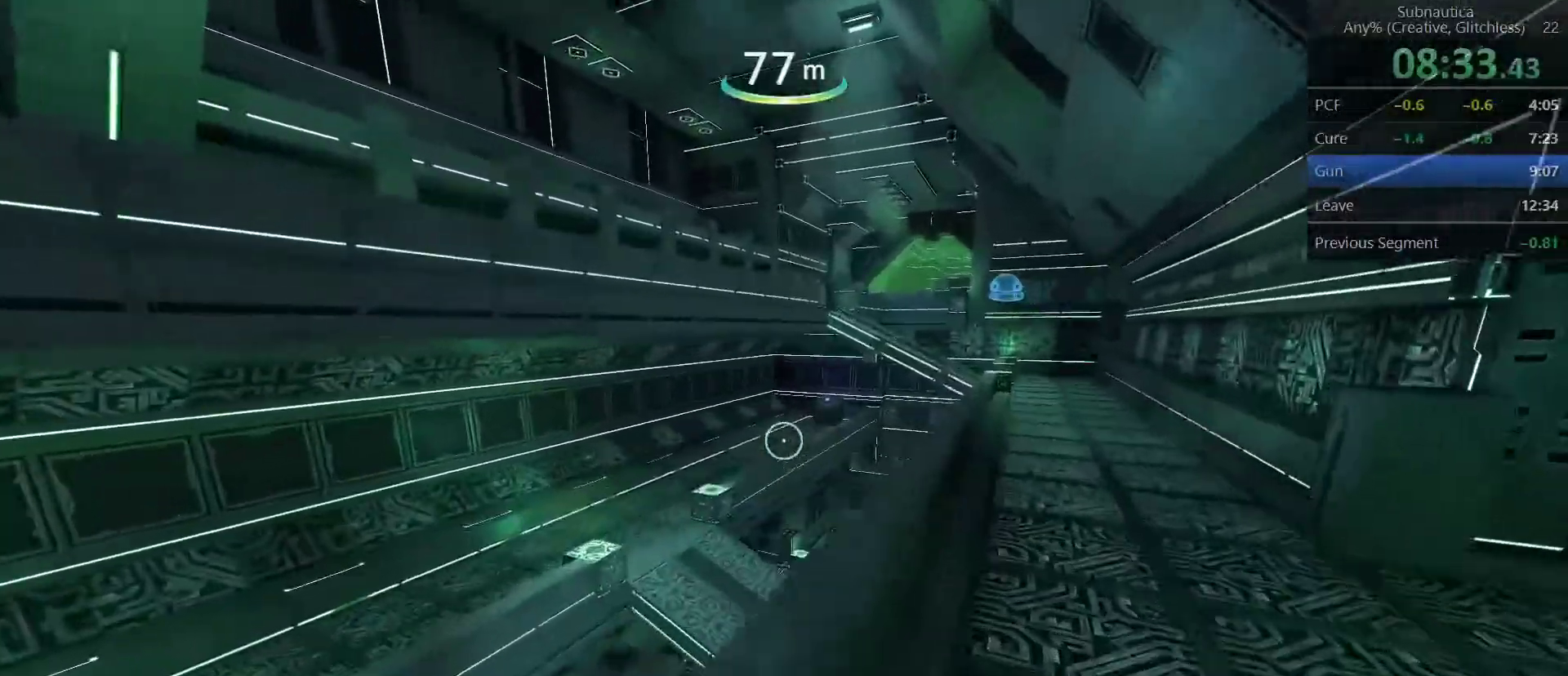
{"keys": ["shift", "w"], "mouse": [], "events": [[50, "space", "up"]]}
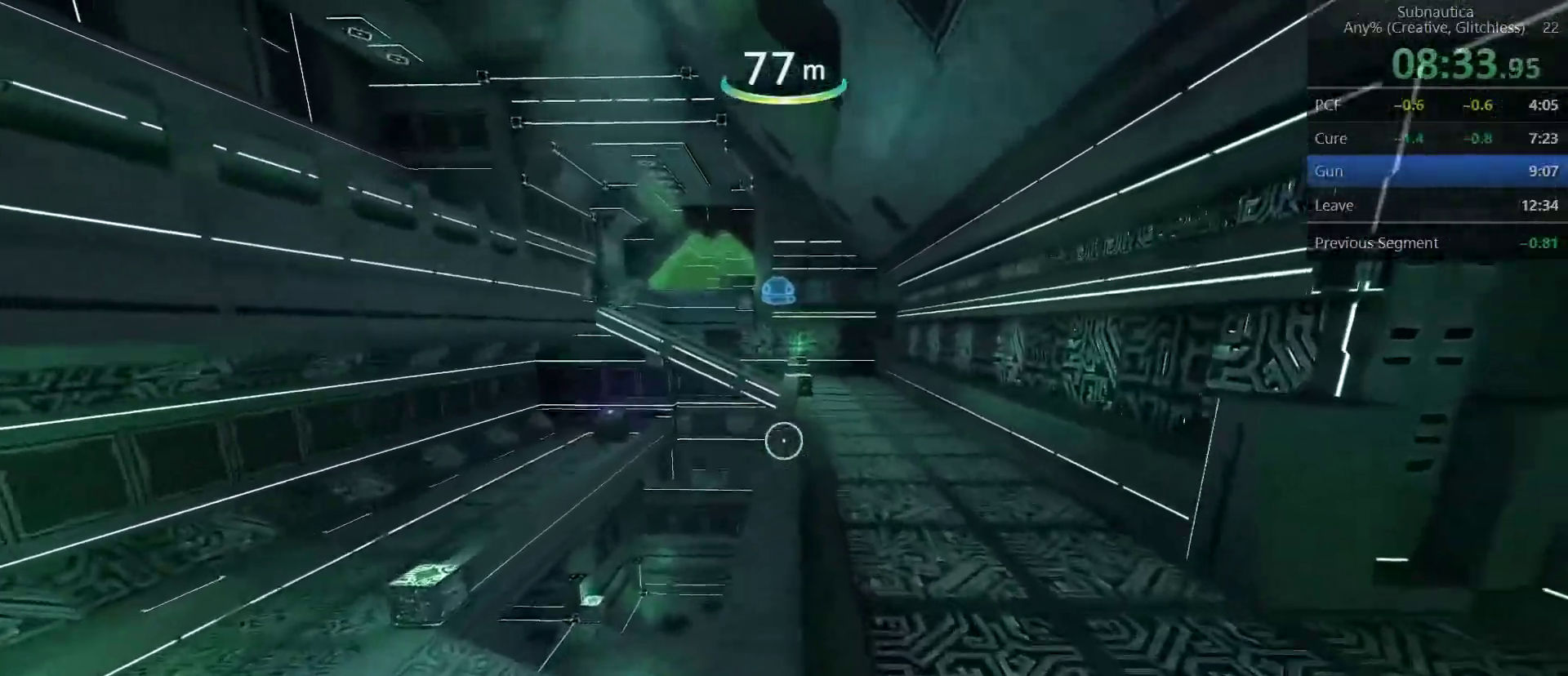
{"keys": ["shift", "w"], "mouse": [], "events": []}
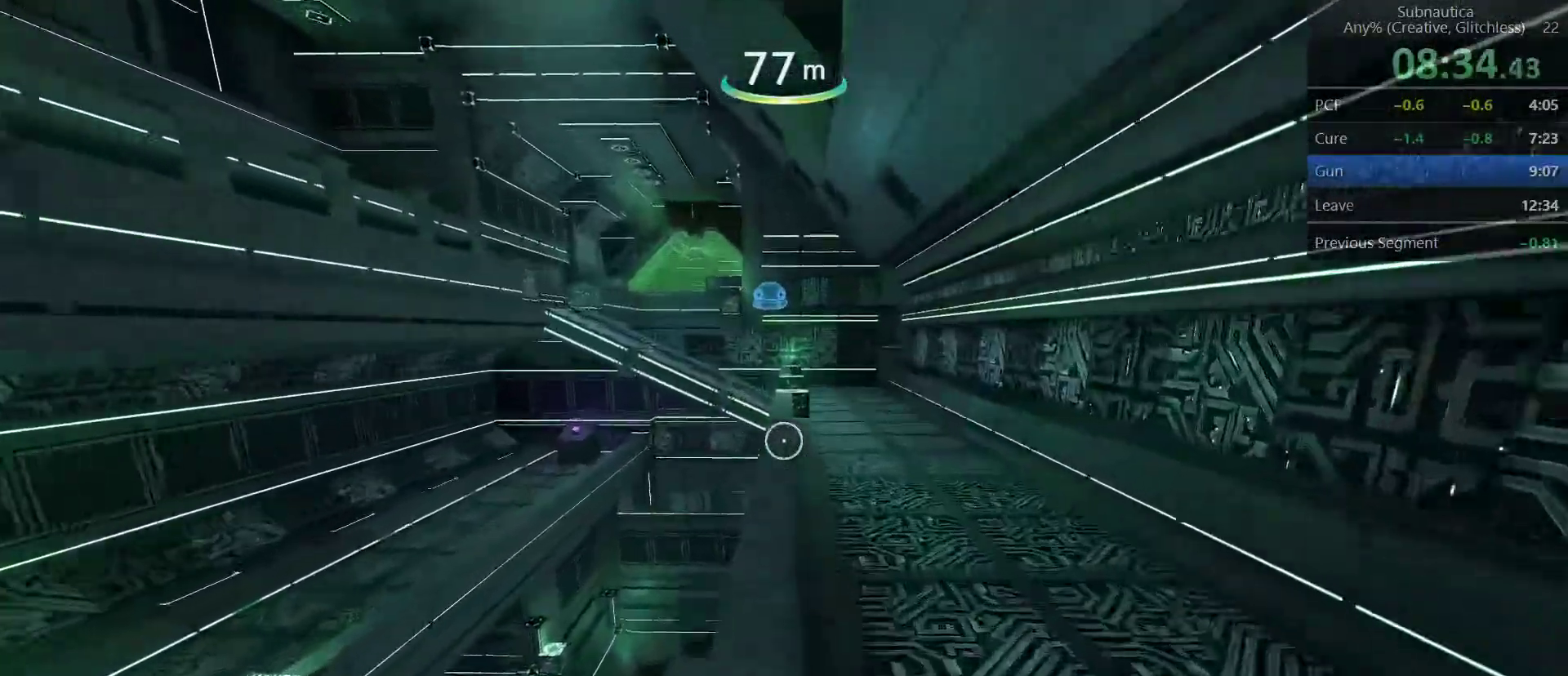
{"keys": ["shift", "w"], "mouse": [], "events": []}
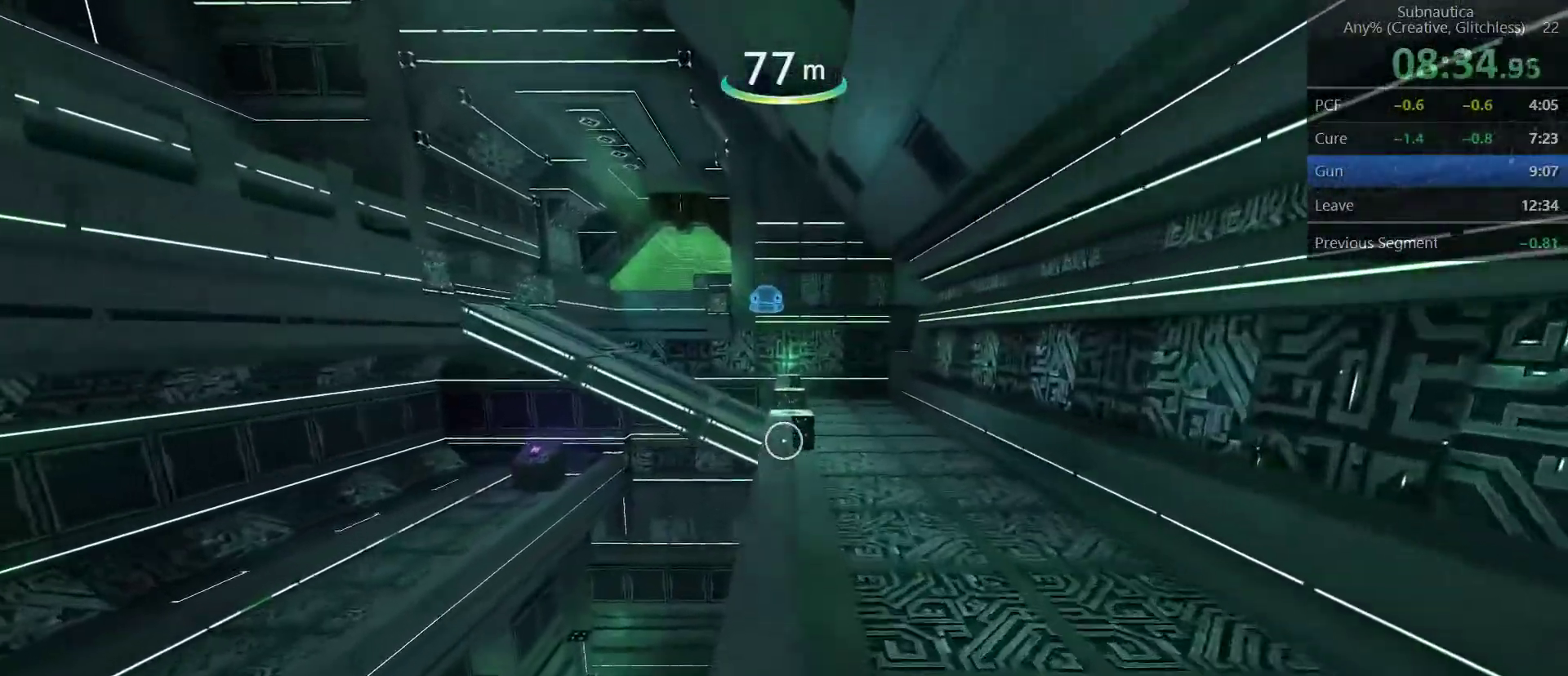
{"keys": ["shift", "w"], "mouse": [], "events": []}
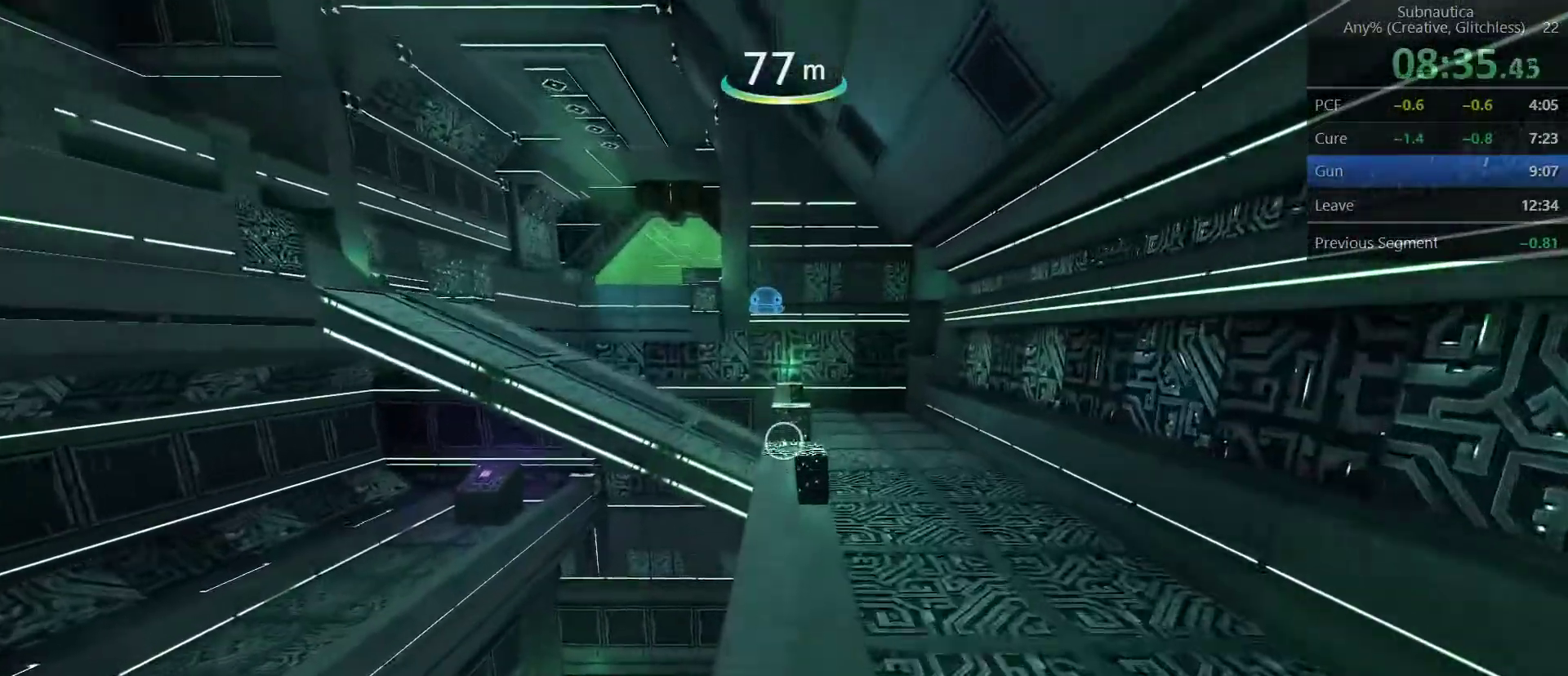
{"keys": ["shift", "w"], "mouse": [], "events": []}
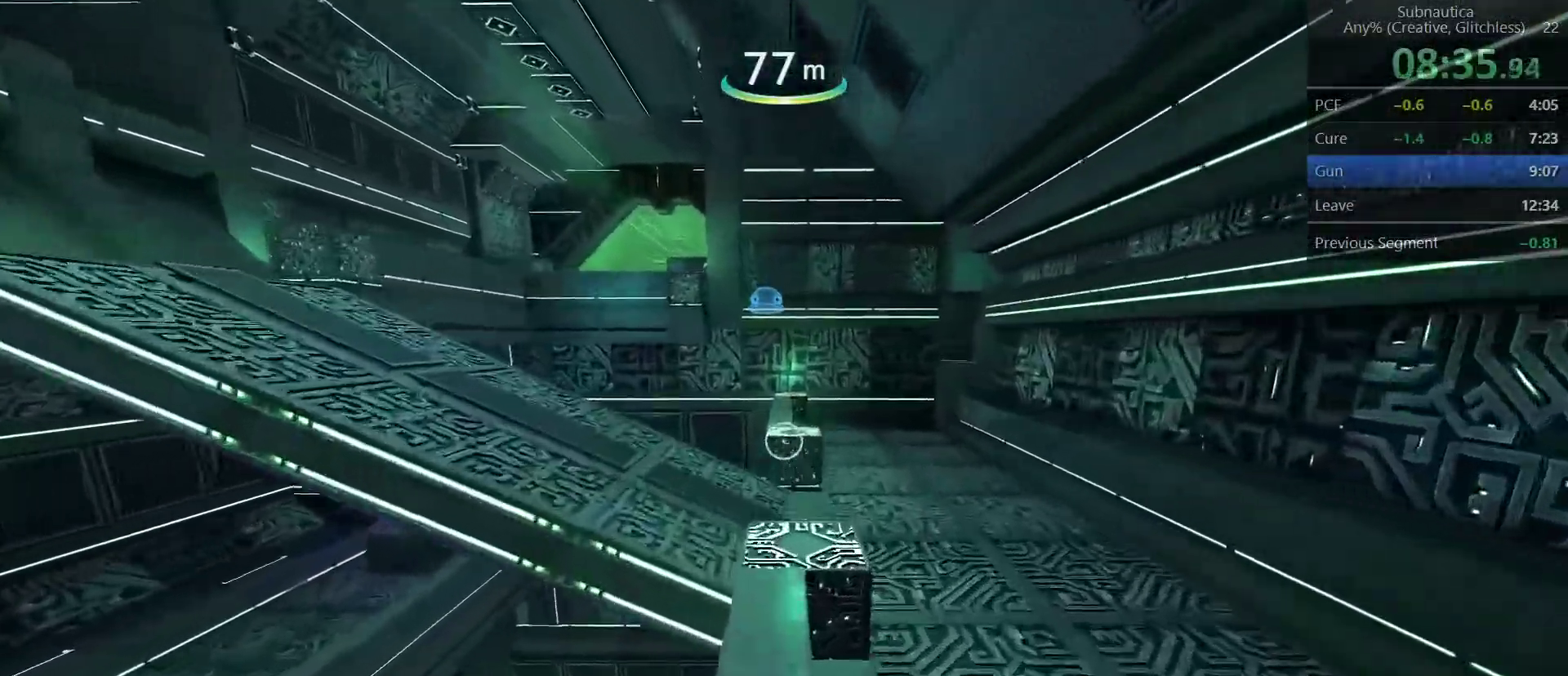
{"keys": ["shift", "space", "w"], "mouse": [], "events": [[233, "space", "down"]]}
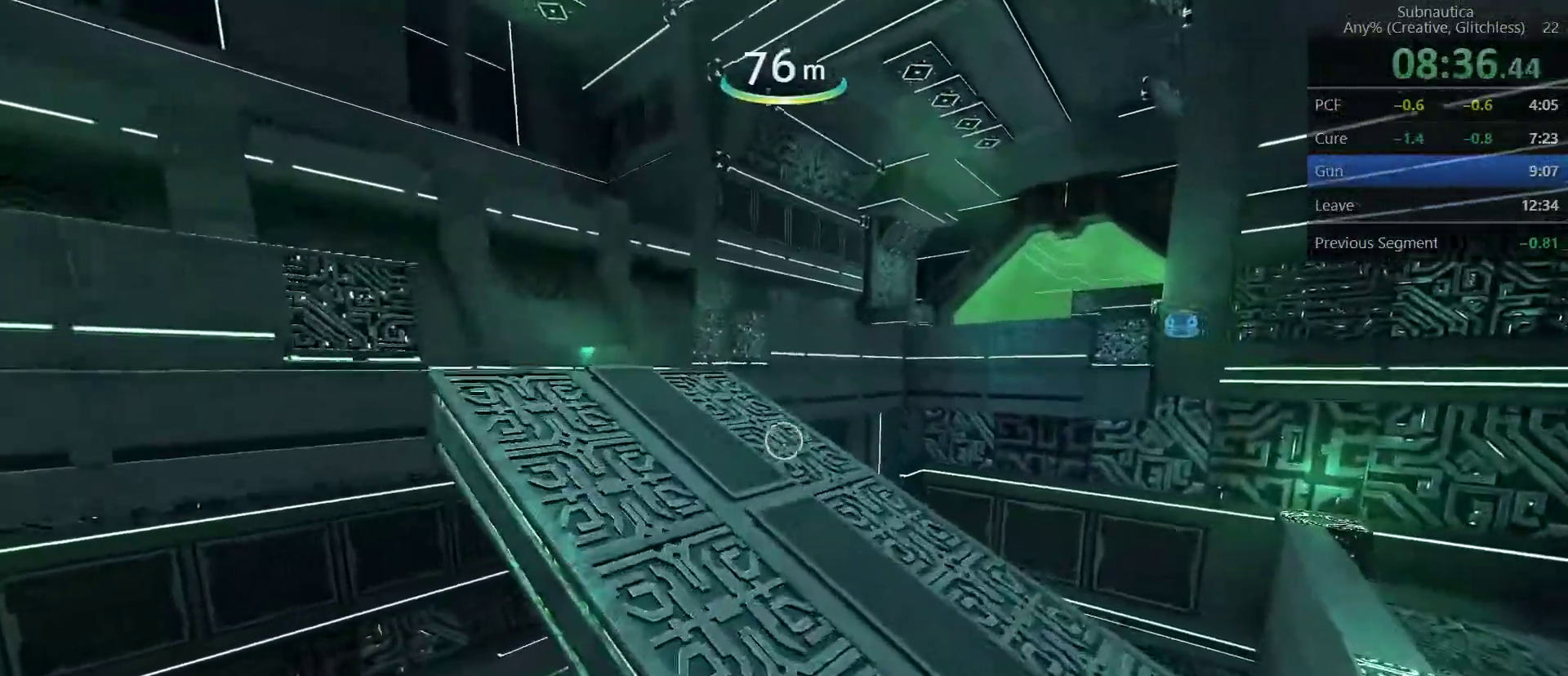
{"keys": ["shift", "w"], "mouse": [], "events": [[200, "space", "up"]]}
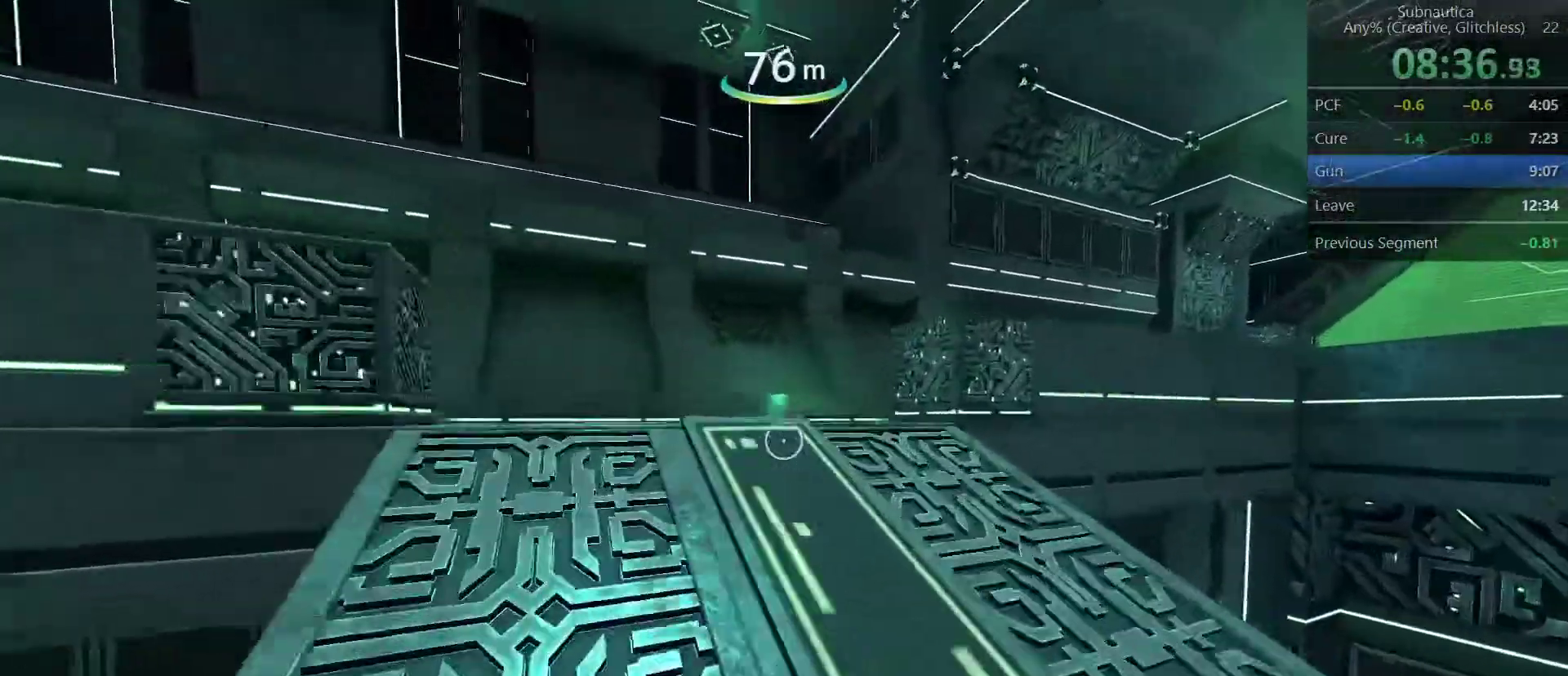
{"keys": ["shift", "w"], "mouse": [], "events": []}
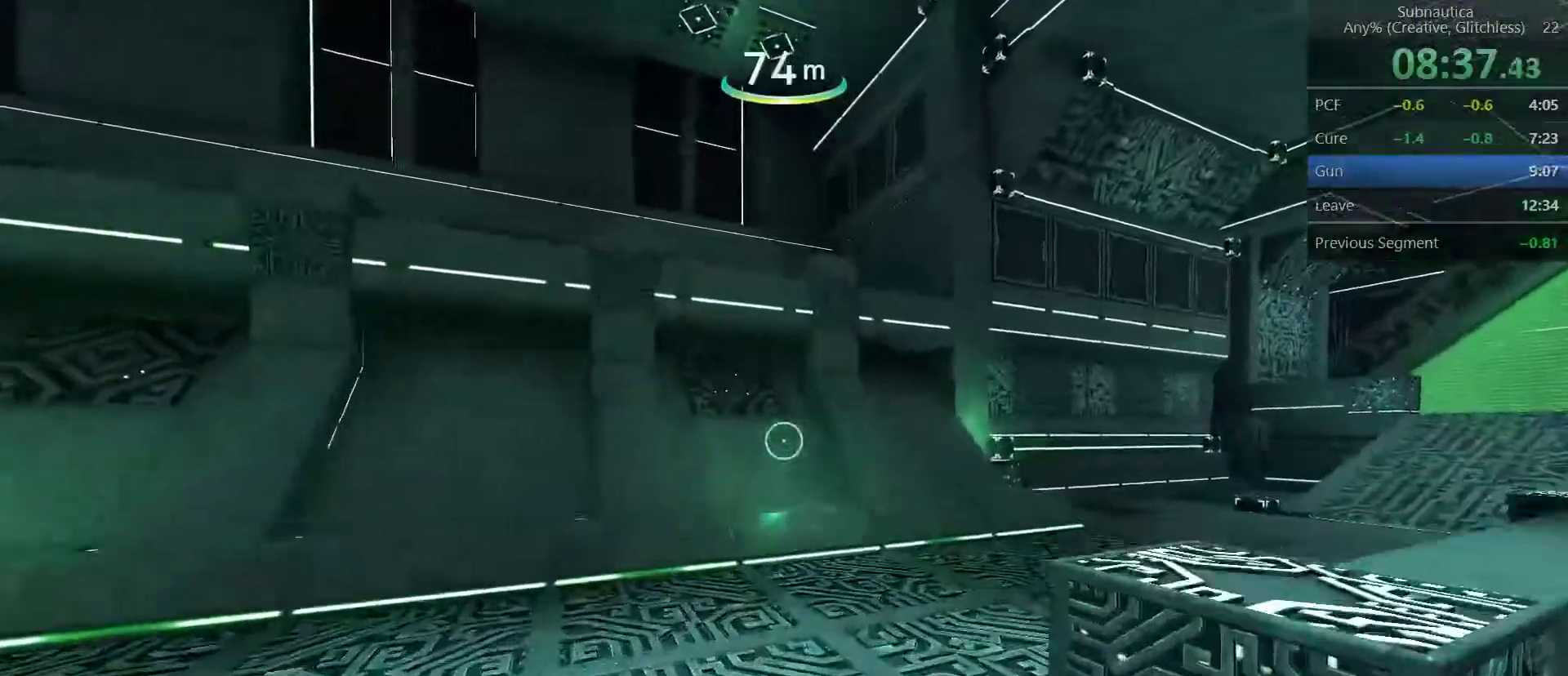
{"keys": ["shift", "w"], "mouse": [], "events": []}
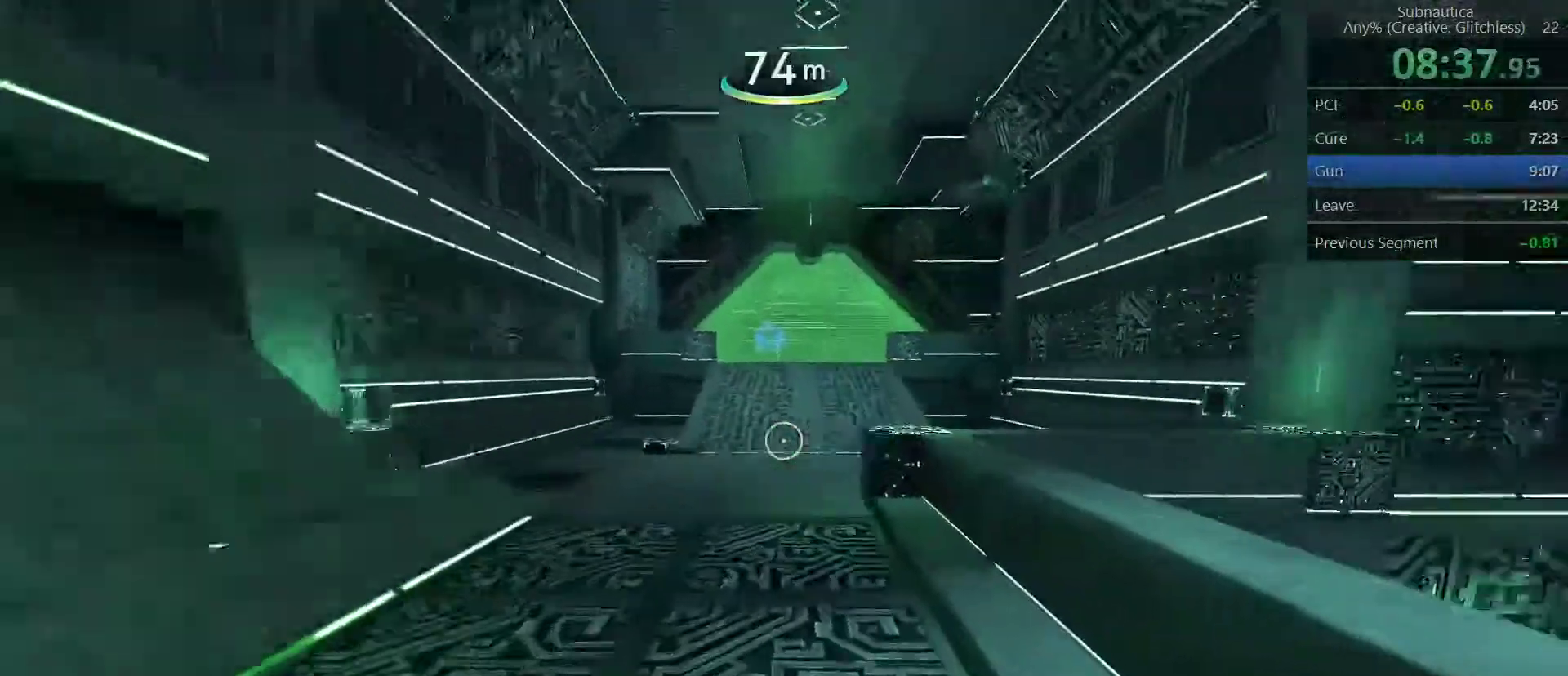
{"keys": ["shift", "space", "w"], "mouse": [], "events": [[233, "space", "down"]]}
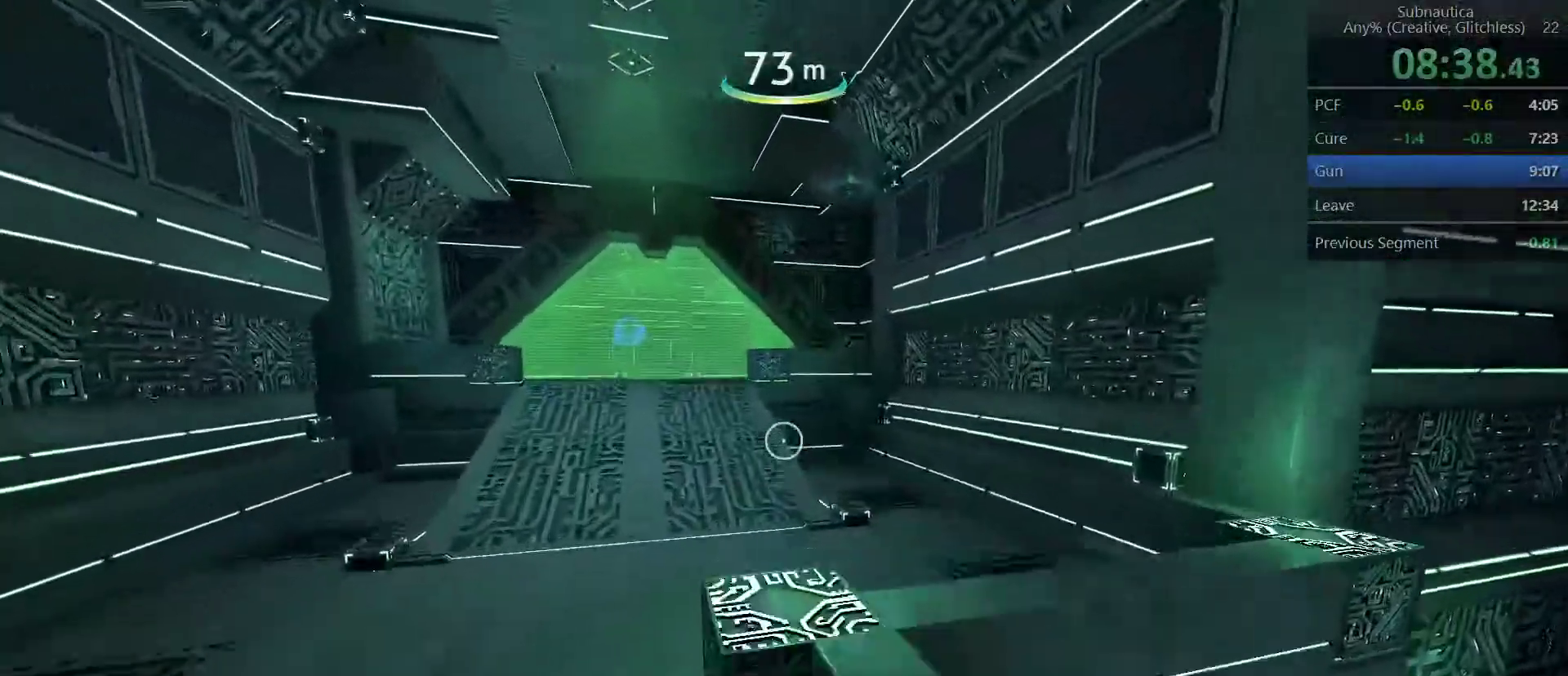
{"keys": ["shift", "space", "w"], "mouse": [], "events": [[17, "space", "up"], [350, "space", "down"]]}
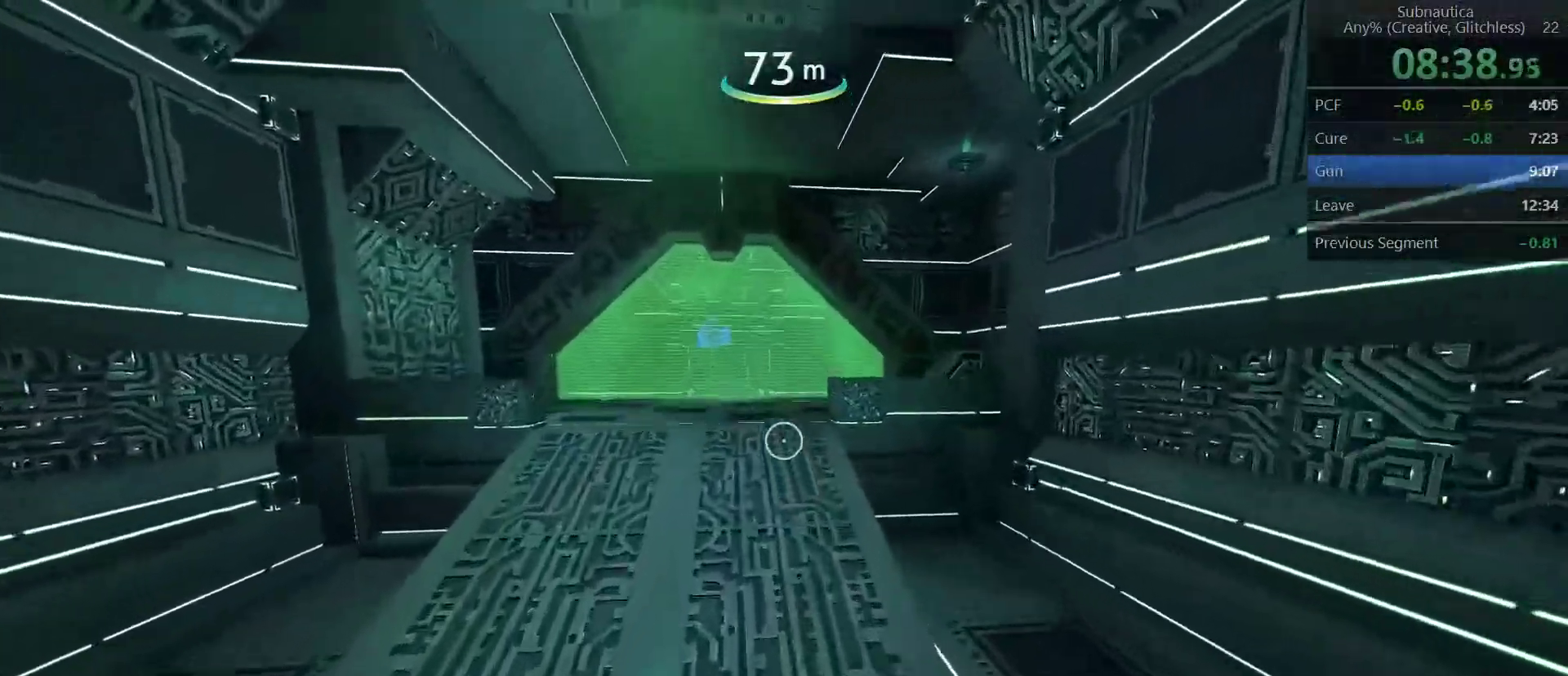
{"keys": ["shift", "w"], "mouse": [], "events": [[183, "space", "up"]]}
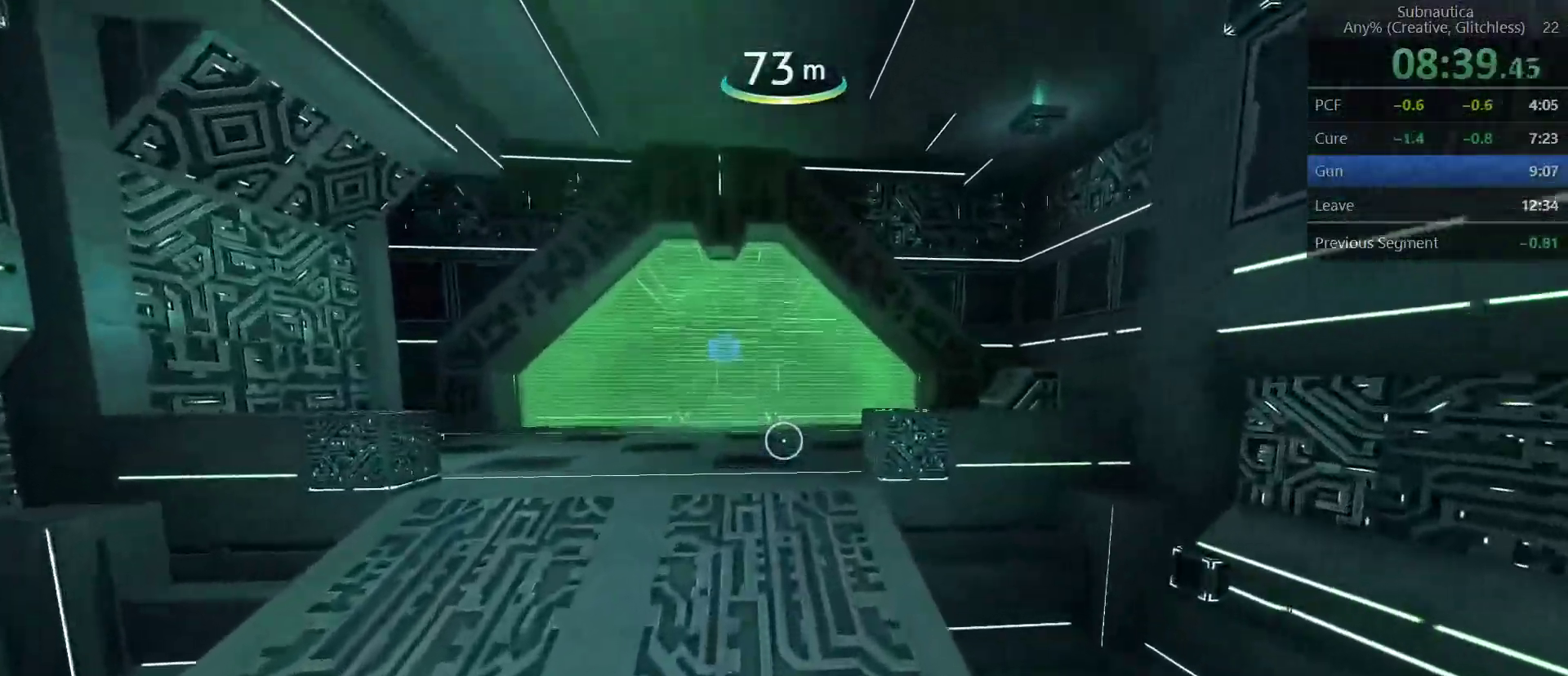
{"keys": ["shift", "w"], "mouse": [], "events": []}